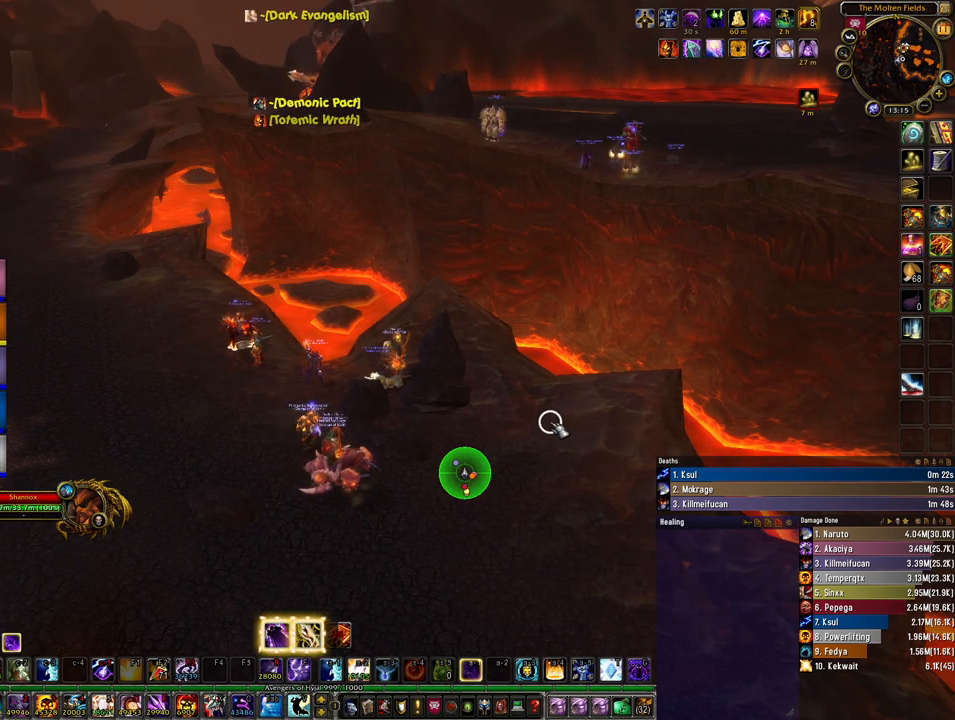
Gameplay with keyboard and mouse; each line is a JSON object with the keys and mouse buttons held at the frame after it. "events" lists presses ("down") and releases ("up") of "1", "2", "3", "4", "5", "a", "alt", "b", "c", "ctrl", "d", "e", "f", "g", "q", "r", "s", "shift", "space", "t", "tab", "tilde", "v", "w", "x", "z", "mouse_left", "mouse_wheel", "mouse_right", "mouse_mb4" and "mouse_mb5" between this image and that frame as [ms after this image, input, new state], when the widget could be followed in between. "mouse_left", "mouse_wheel", "mouse_right", "mouse_mb4", "mouse_mb5" = the "left", "wheel", "right", "mb4", "mb5" buttons of the "mouse" list. No other keys are recorded. "wheel" means that the mouse wheel is clicked or scrolled. Mouse movement is not recorded.
{"keys": ["alt"], "mouse": [], "events": [[267, "alt", "down"], [333, "tab", "down"], [467, "tab", "up"]]}
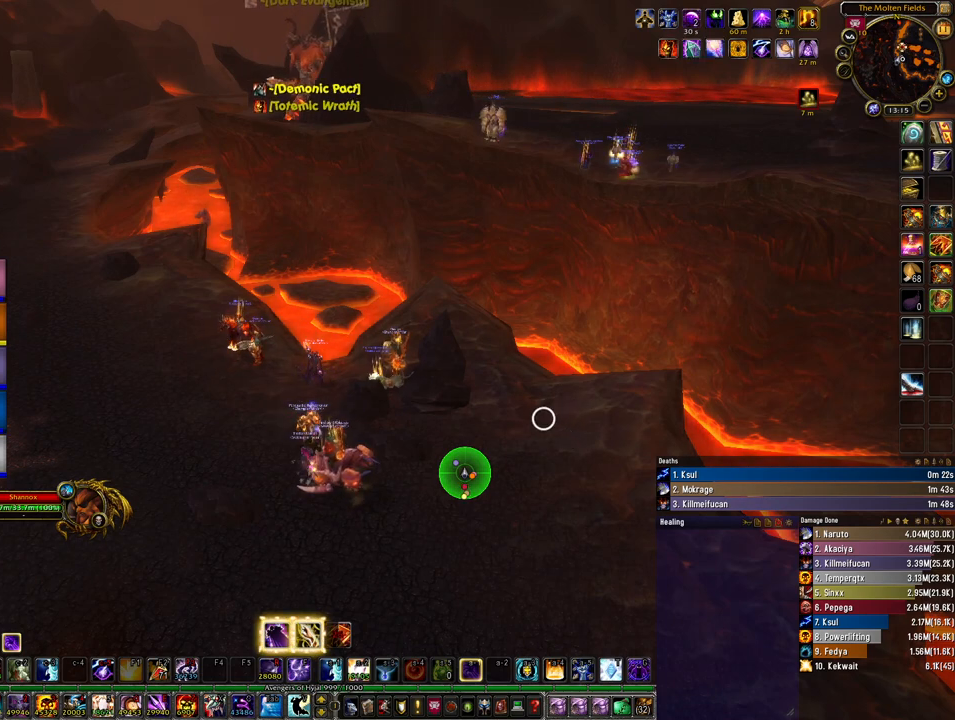
{"keys": [], "mouse": [], "events": [[400, "alt", "up"]]}
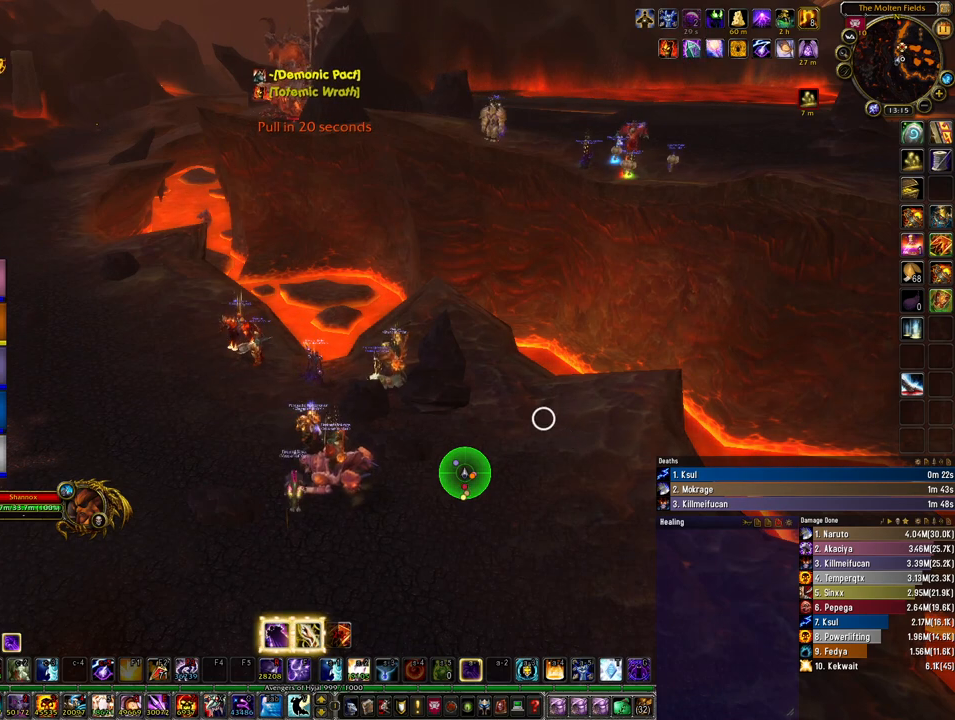
{"keys": [], "mouse": [], "events": []}
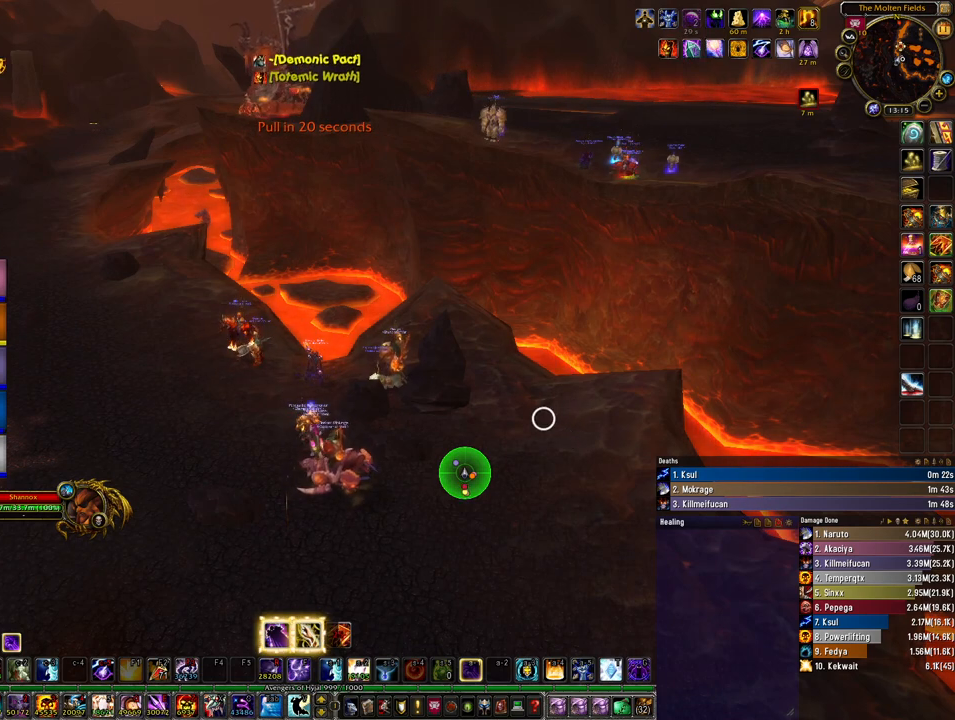
{"keys": [], "mouse": [], "events": []}
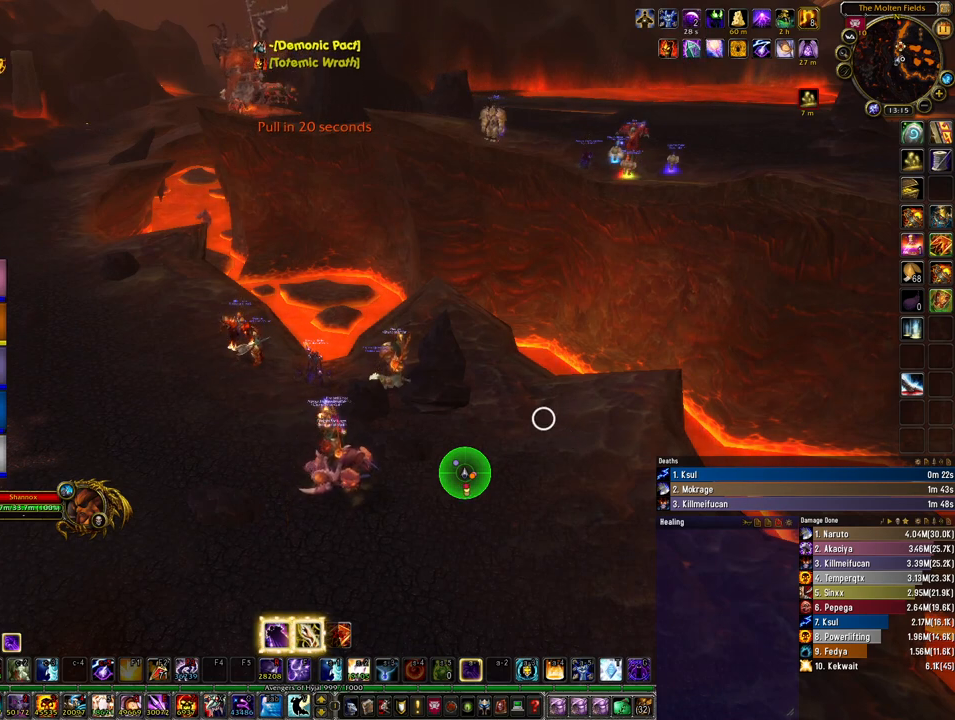
{"keys": [], "mouse": [], "events": [[233, "mouse_left", "down"], [333, "mouse_left", "up"]]}